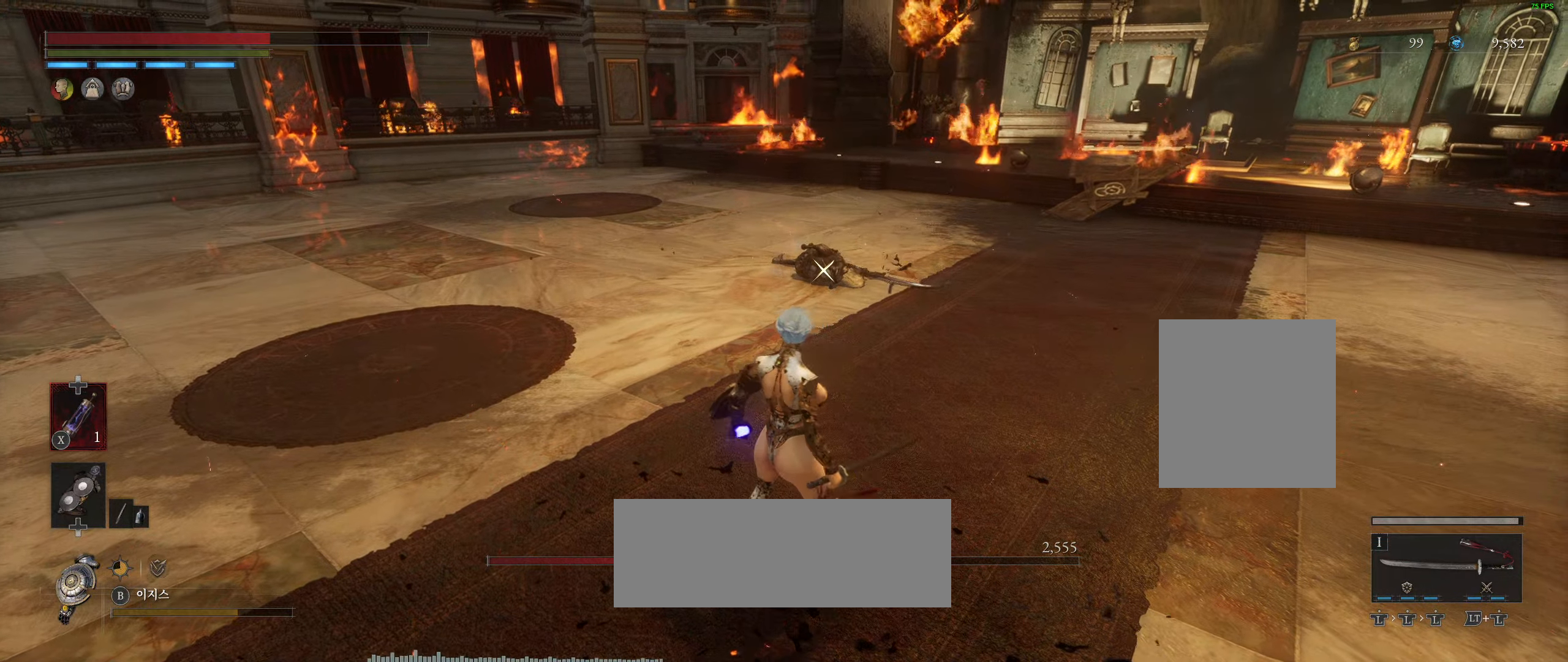
Gameplay with a controller (Xbox layout); each line is a JSON object with the inputs held at the frame after it. "events" lists button and stick changes between this image and that frame as [ms after this image, input, new state], when the widget could be followed in between. Not read: DPAD_DOWN DPAD_LEFT DPAD_RIGHT DPAD_UP HOME L1 L3 R1 R3 other_buttons right_stick.
{"buttons": ["R2"], "left_stick": "left", "events": [[100, "X", "up"], [200, "R2", "down"], [500, "left_stick", "left"]]}
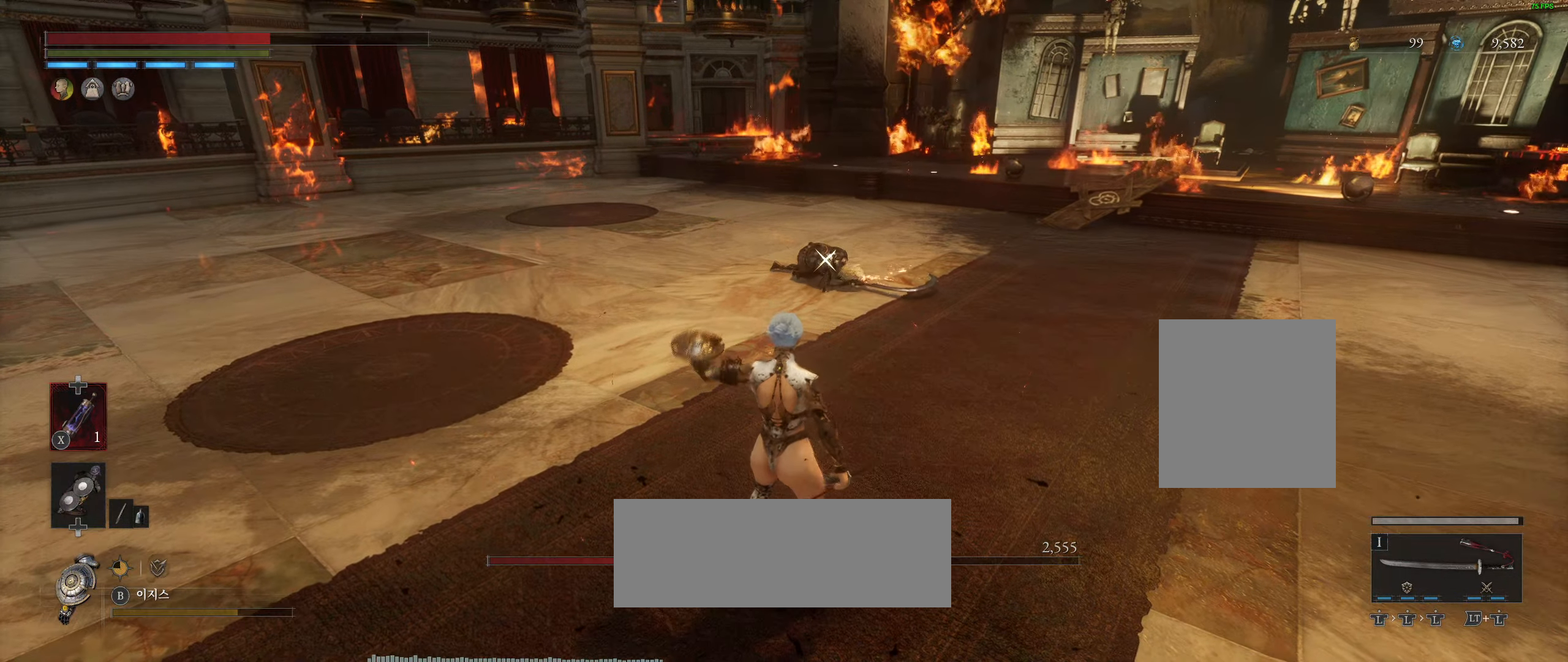
{"buttons": ["R2"], "left_stick": "up-left", "events": [[417, "left_stick", "up-left"]]}
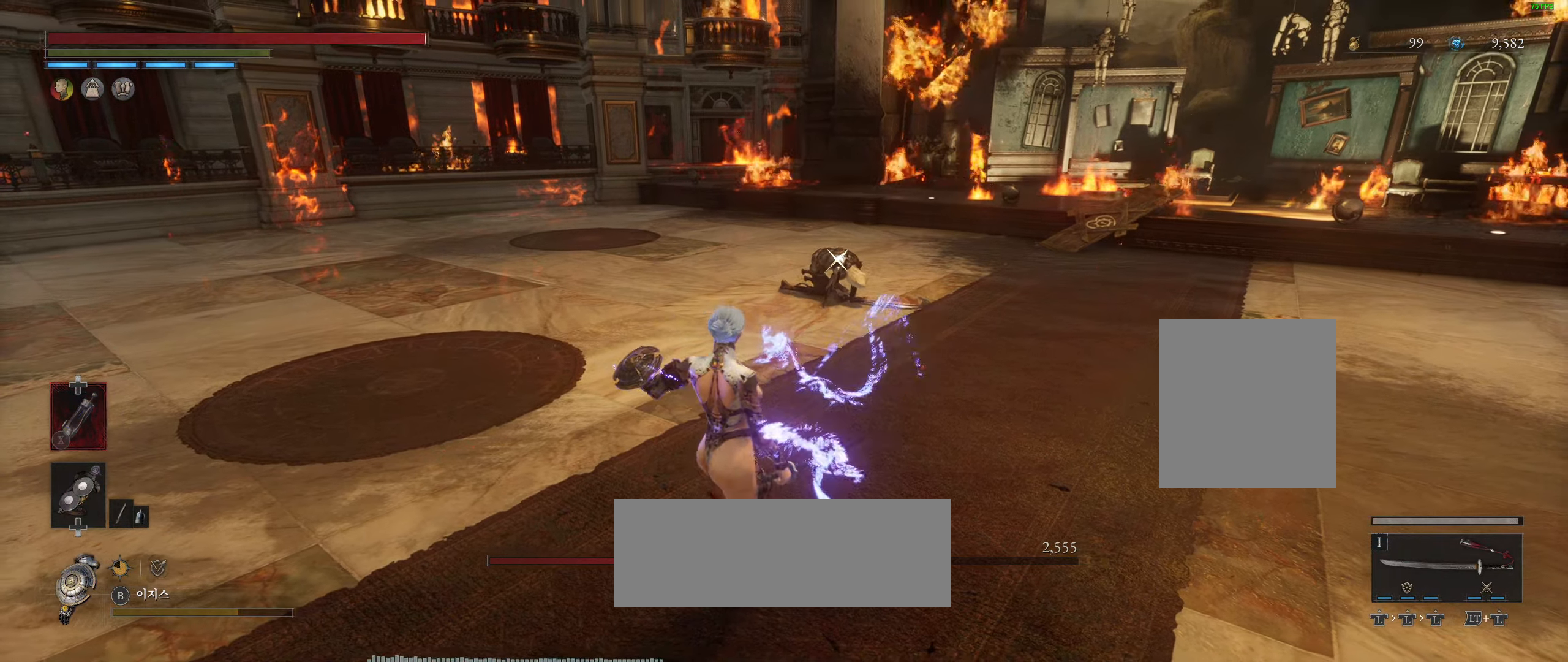
{"buttons": [], "left_stick": "up", "events": [[133, "left_stick", "up"], [350, "R2", "up"]]}
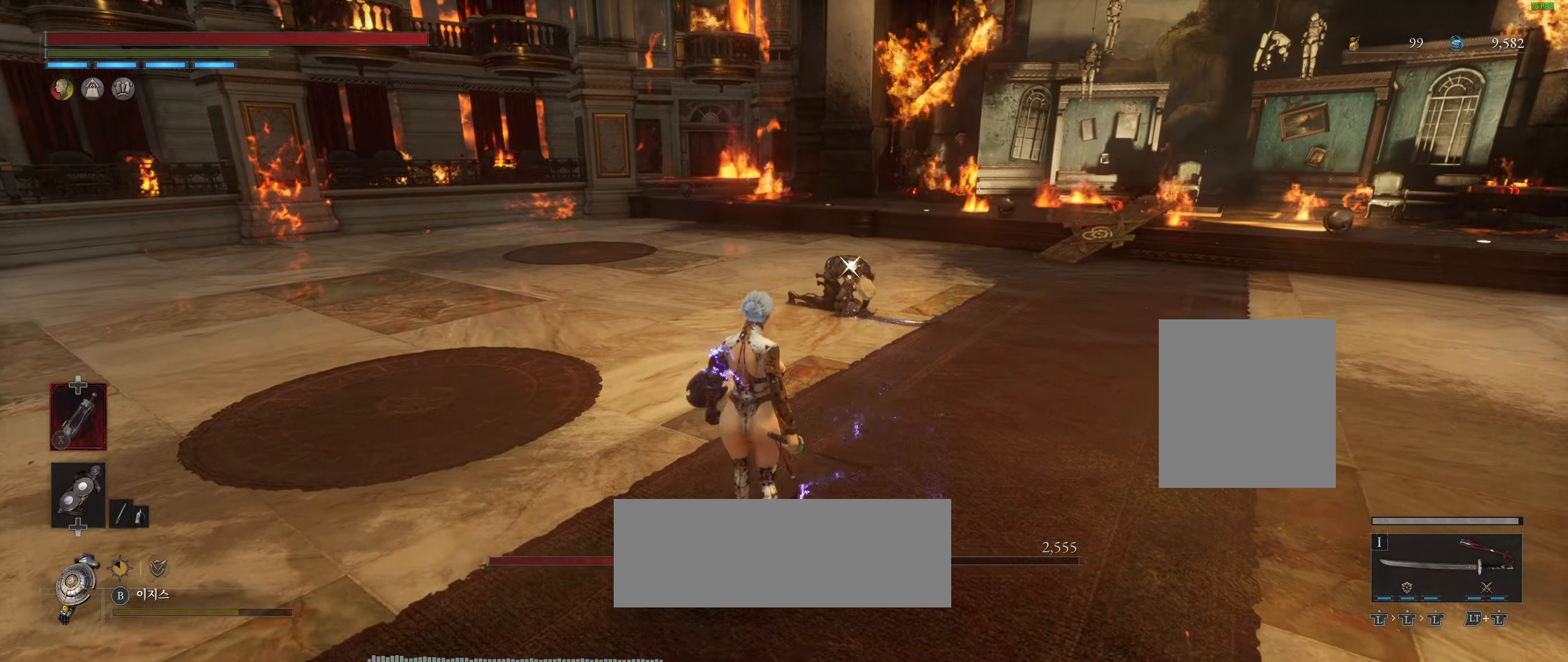
{"buttons": ["R2"], "left_stick": "up", "events": [[467, "R2", "down"]]}
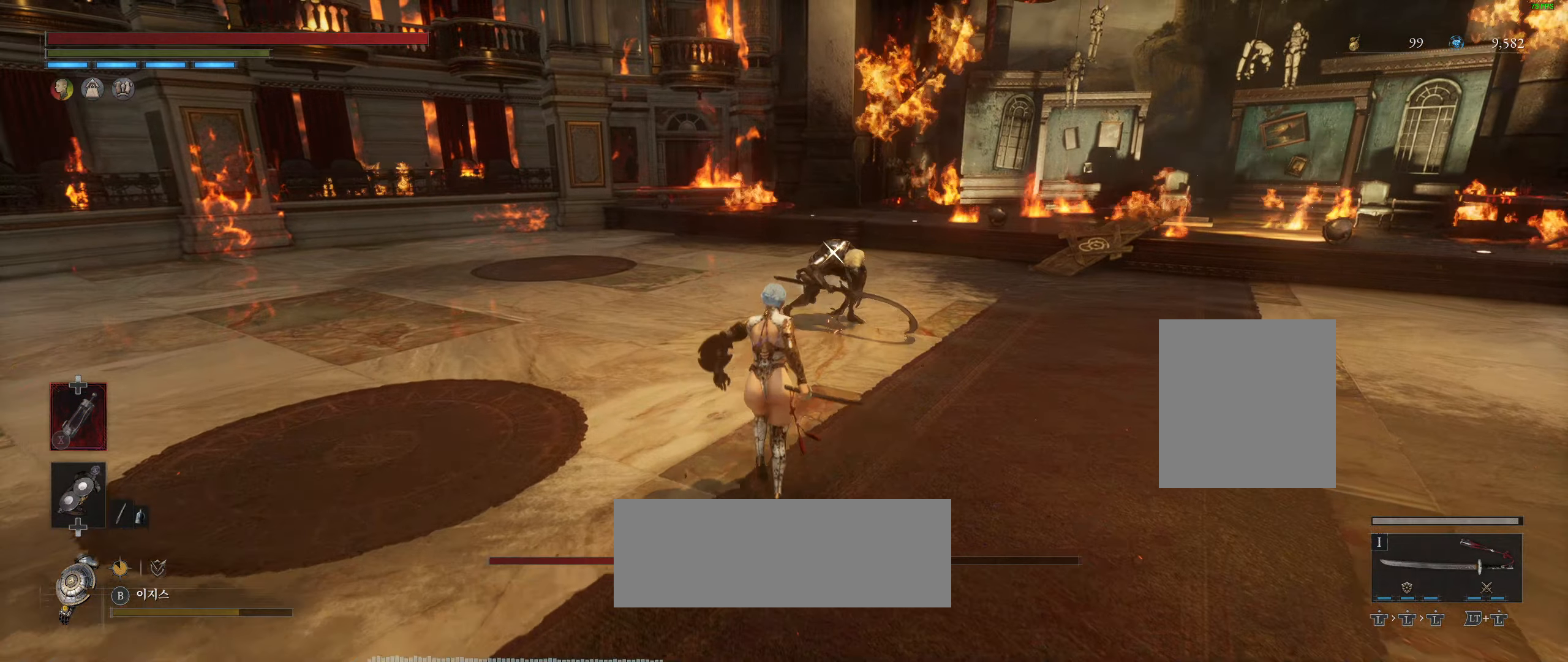
{"buttons": [], "left_stick": "up", "events": [[67, "R2", "up"]]}
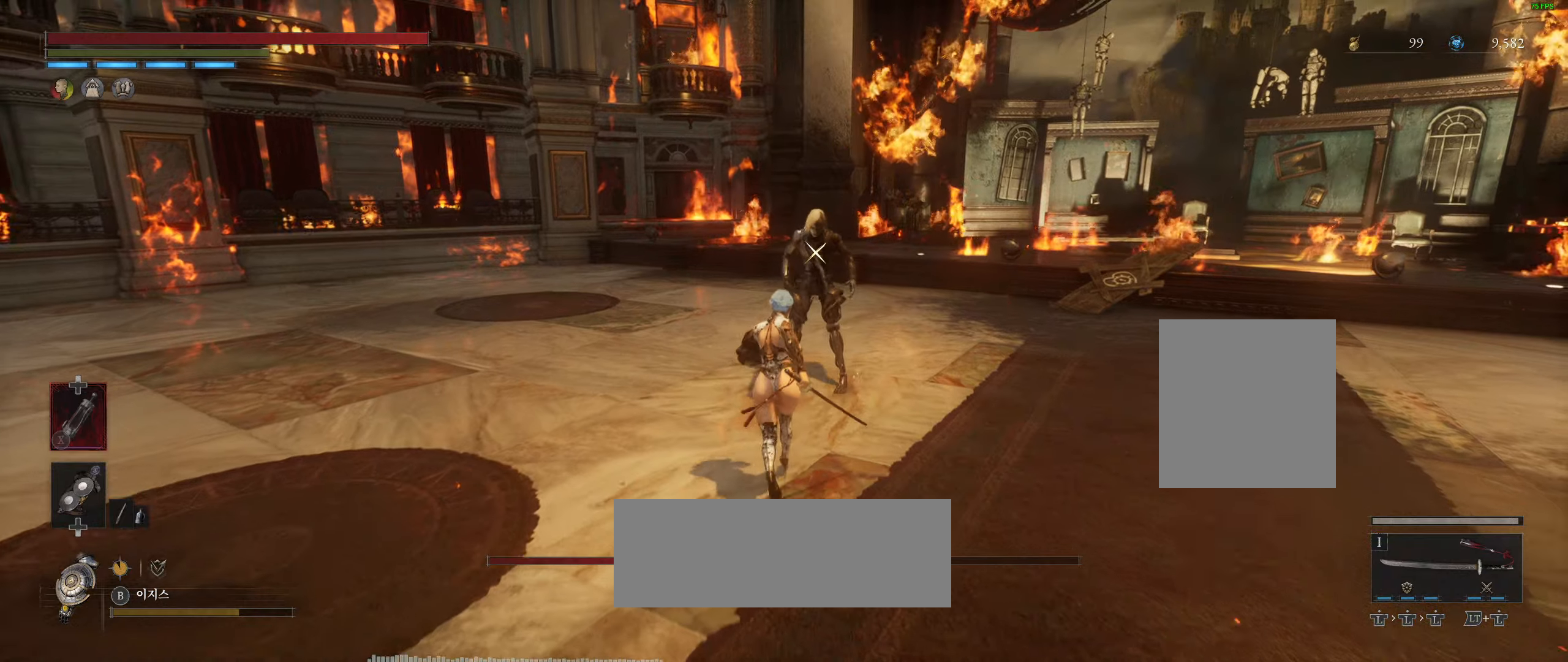
{"buttons": [], "left_stick": "center", "events": [[267, "left_stick", "center"]]}
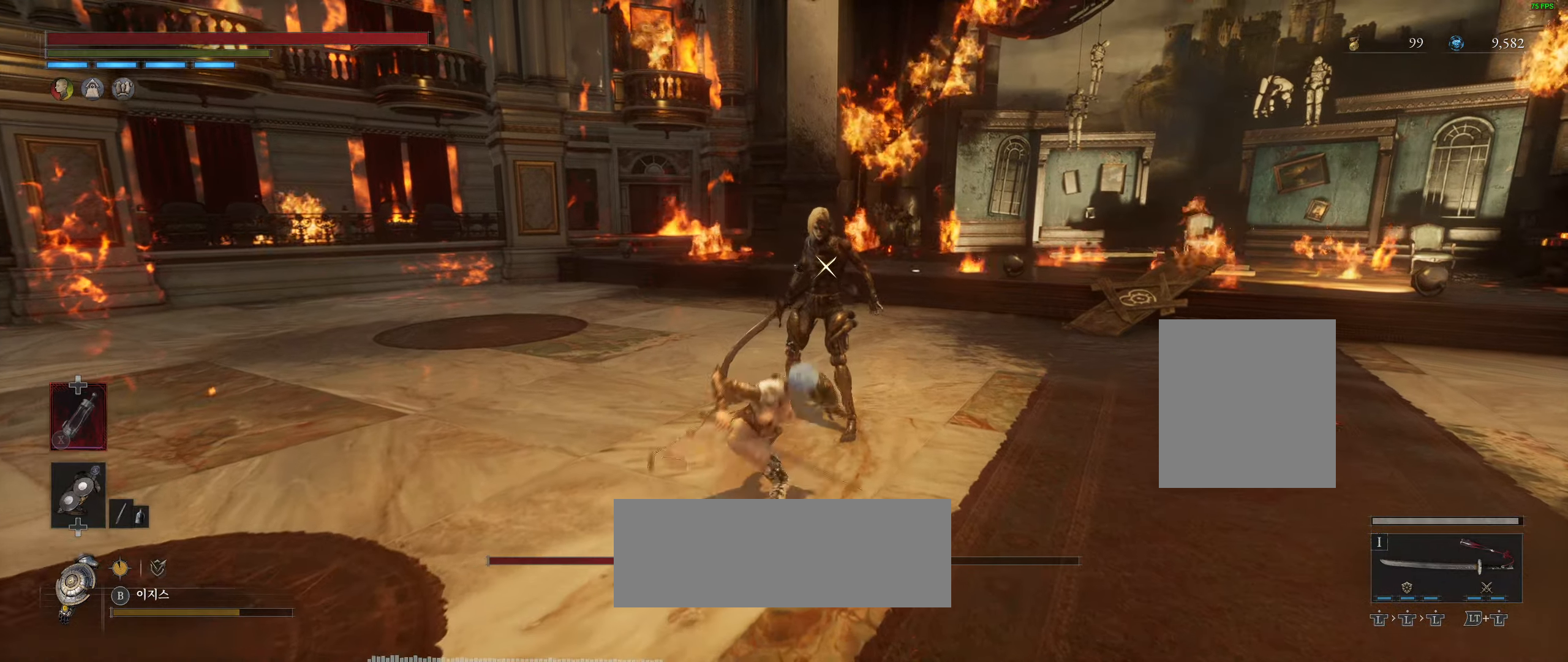
{"buttons": [], "left_stick": "center", "events": []}
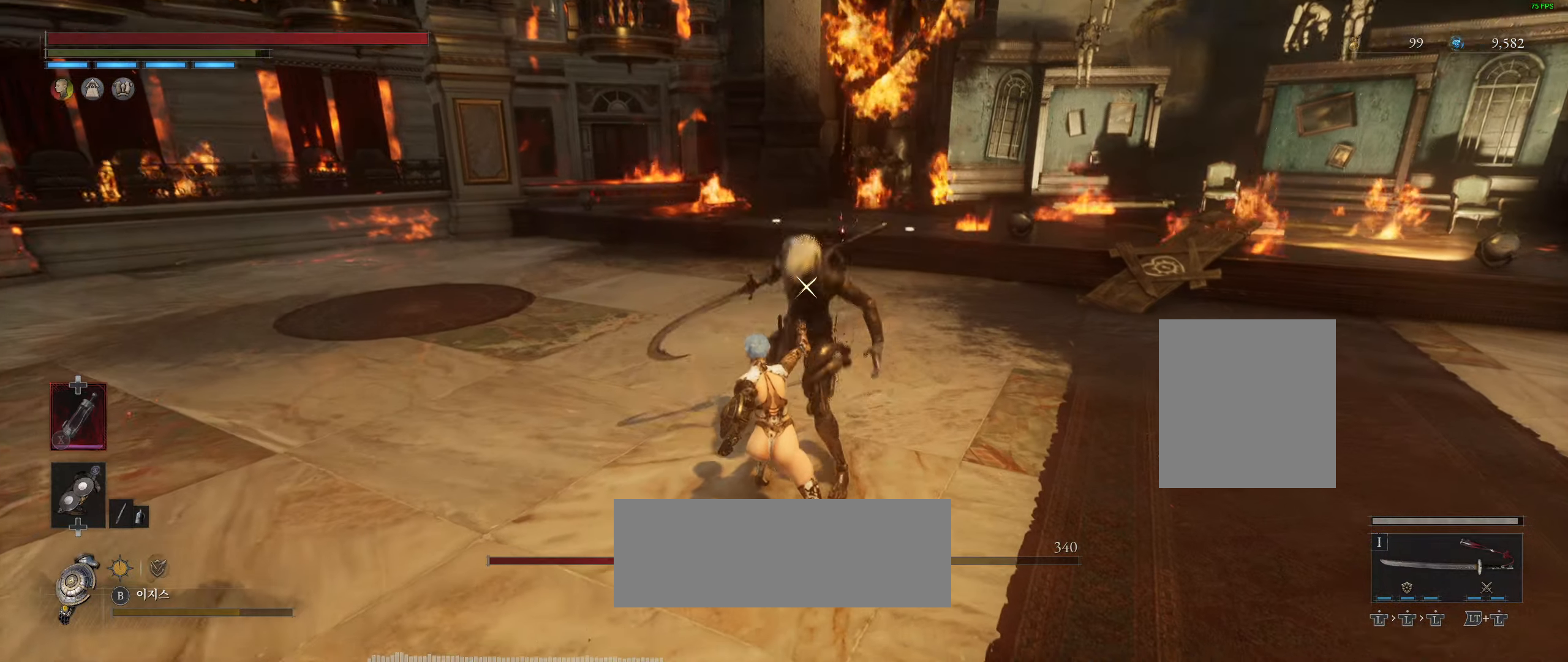
{"buttons": ["L2"], "left_stick": "down-right", "events": [[134, "left_stick", "down"], [317, "L2", "down"], [350, "left_stick", "down-right"]]}
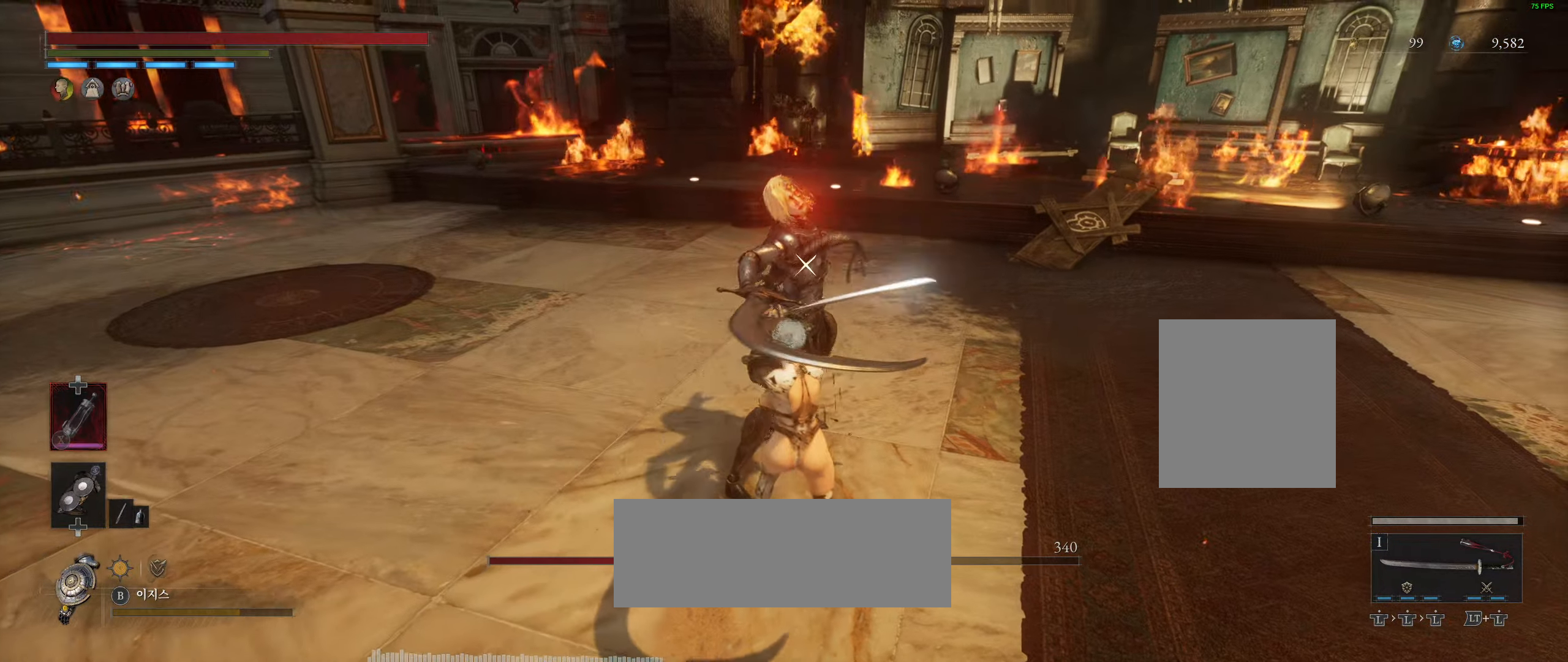
{"buttons": [], "left_stick": "right", "events": [[34, "L2", "up"], [184, "left_stick", "right"]]}
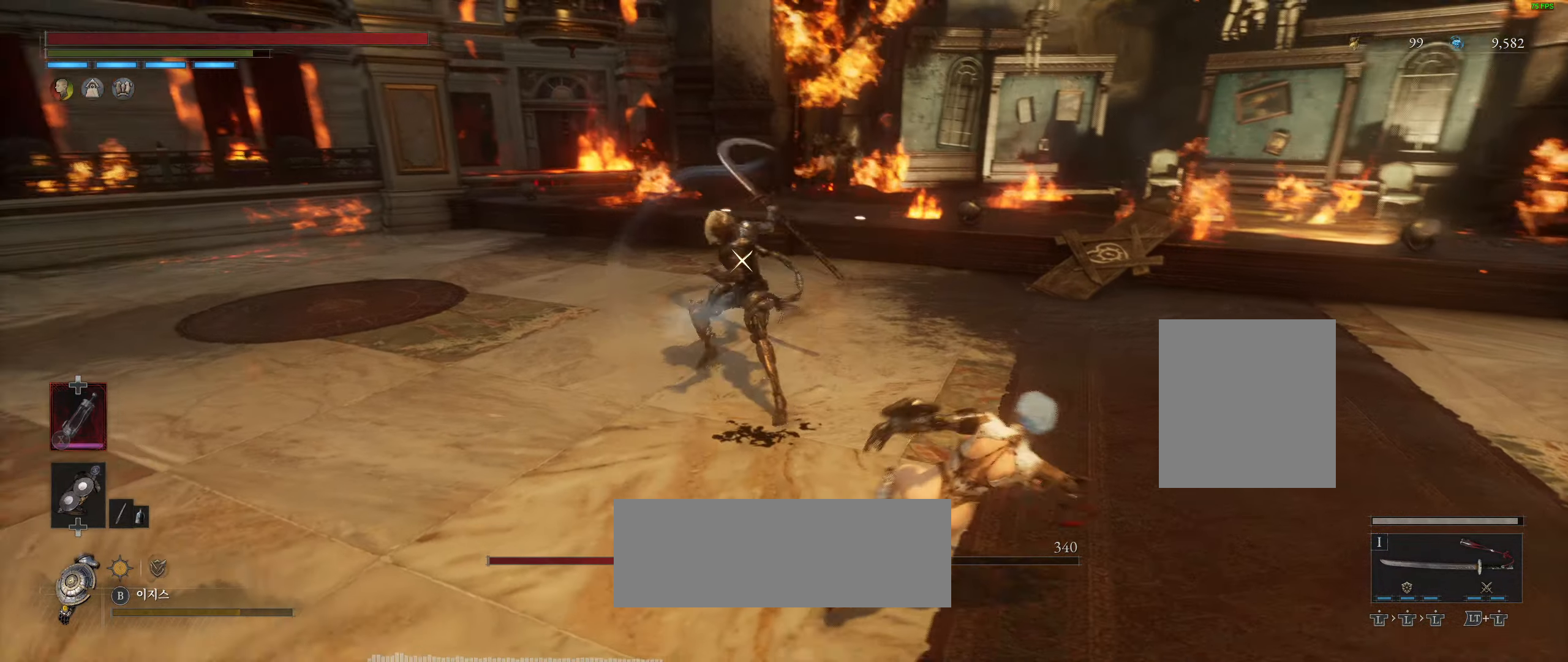
{"buttons": [], "left_stick": "down-left", "events": [[184, "left_stick", "center"], [384, "left_stick", "down-left"]]}
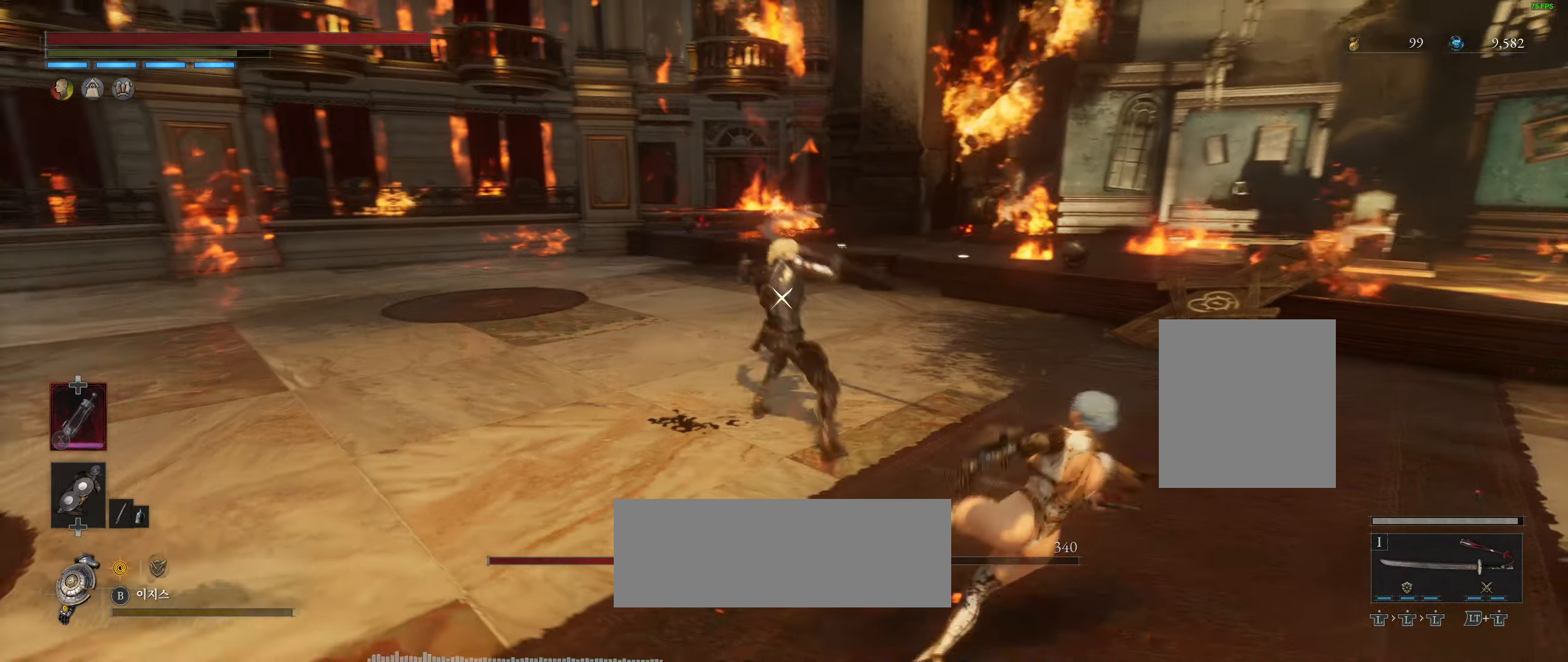
{"buttons": [], "left_stick": "down-left", "events": [[134, "L2", "down"], [384, "L2", "up"]]}
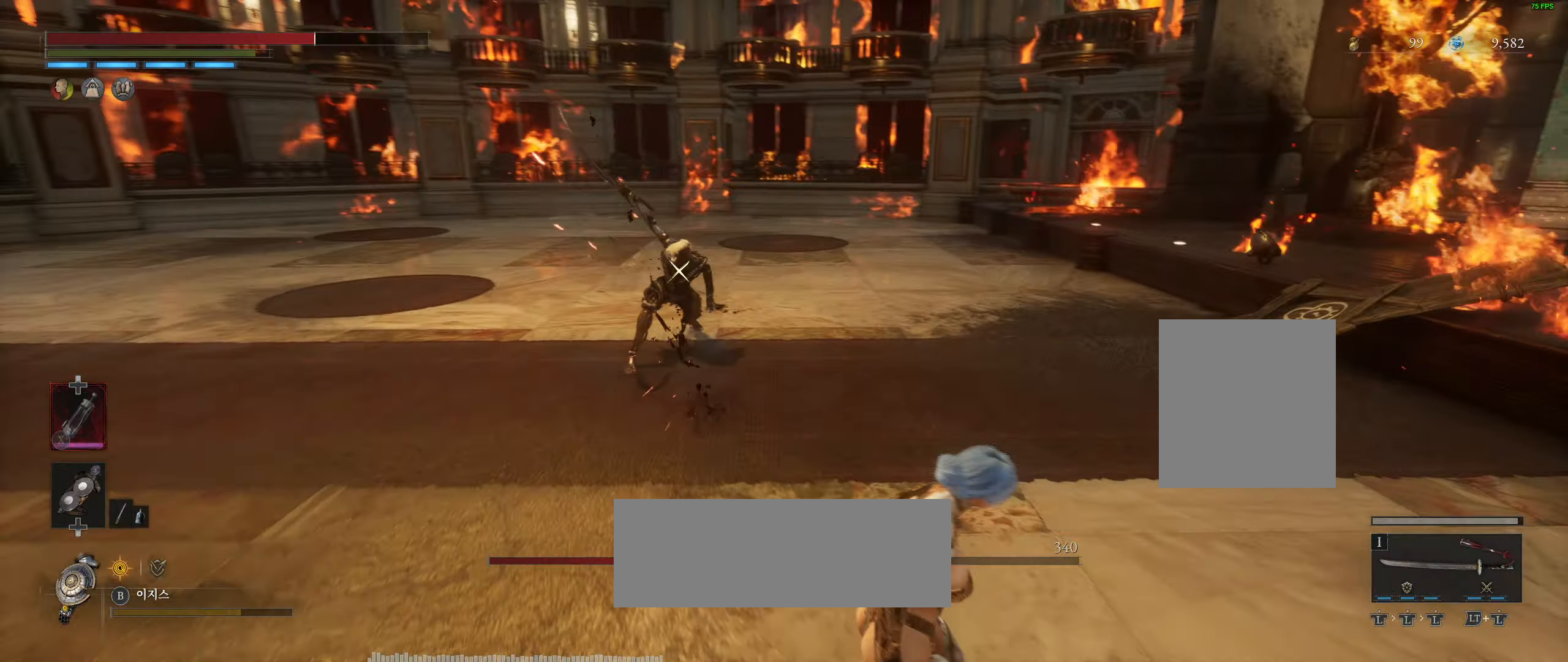
{"buttons": [], "left_stick": "up-left", "events": [[167, "left_stick", "left"], [434, "left_stick", "up-left"]]}
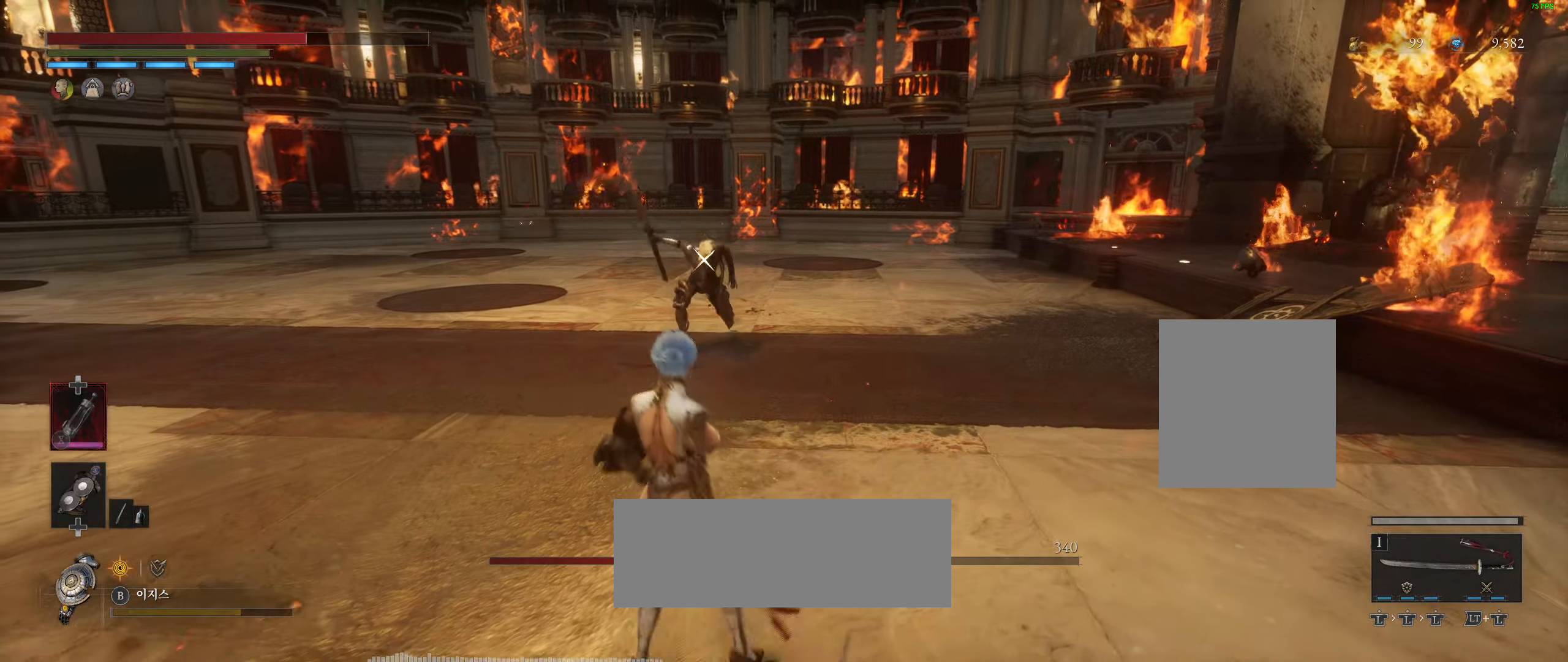
{"buttons": [], "left_stick": "up-left", "events": []}
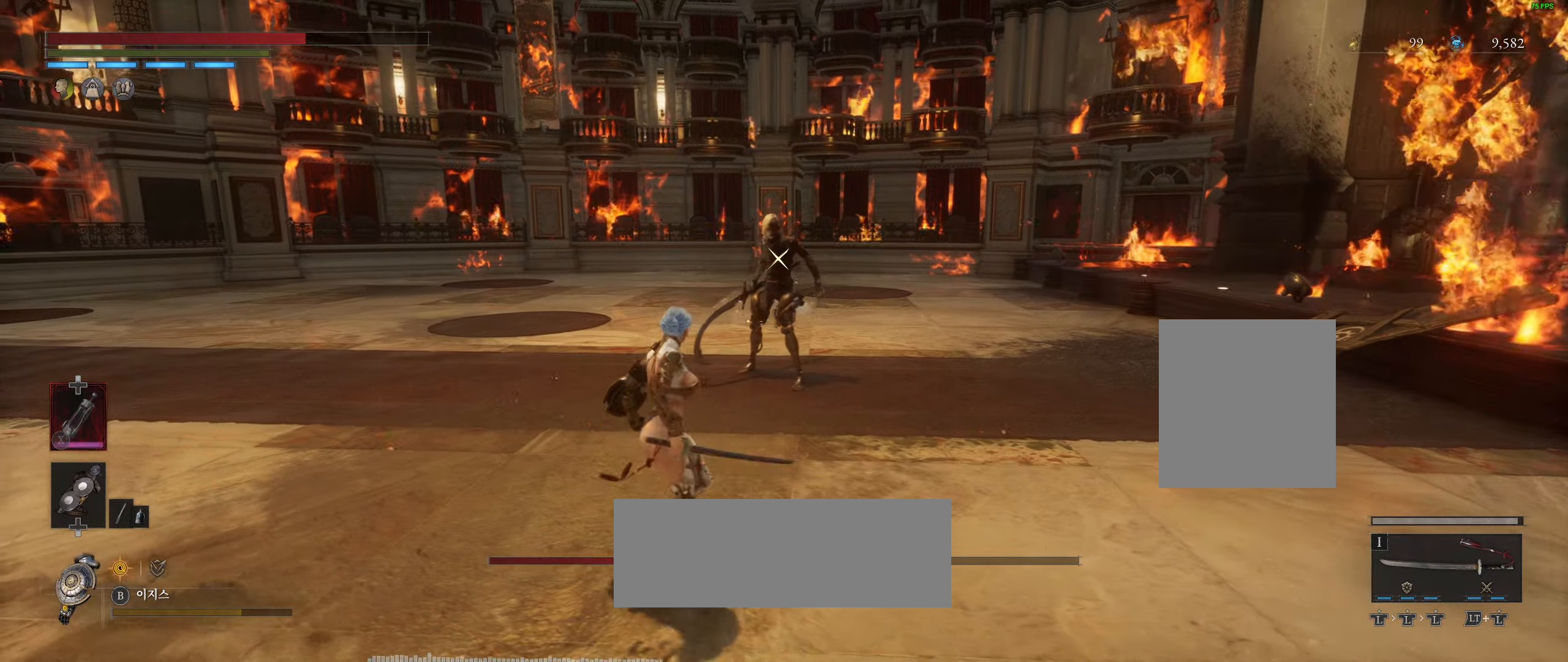
{"buttons": [], "left_stick": "up-left", "events": []}
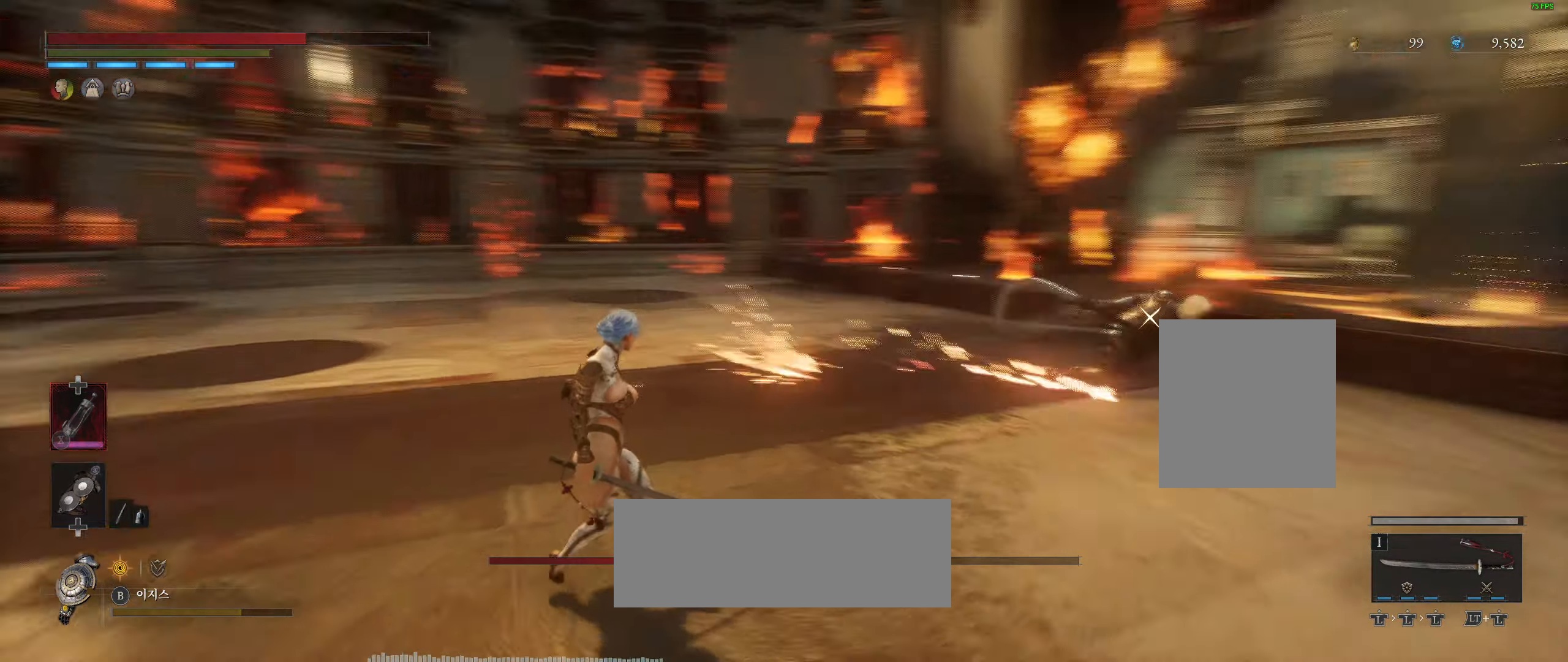
{"buttons": [], "left_stick": "center", "events": [[200, "left_stick", "center"]]}
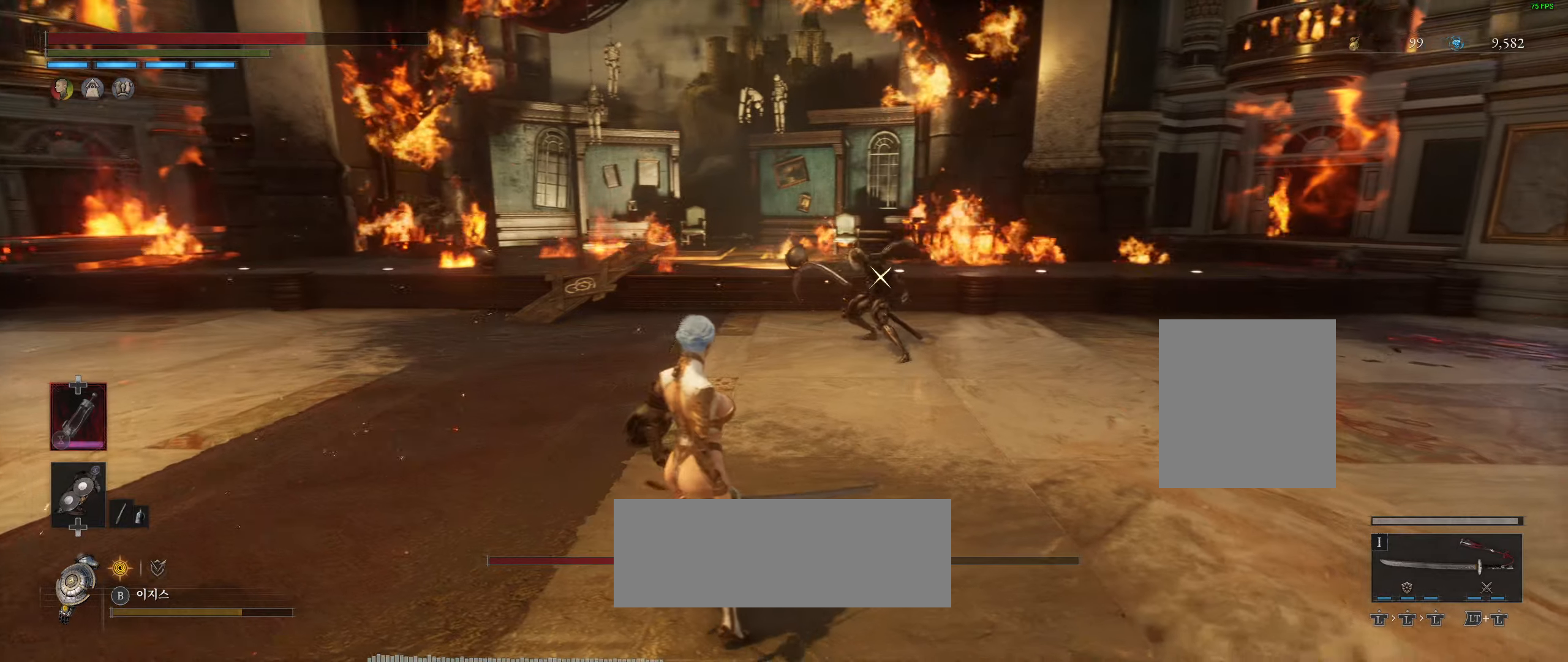
{"buttons": ["L2"], "left_stick": "center", "events": [[450, "L2", "down"]]}
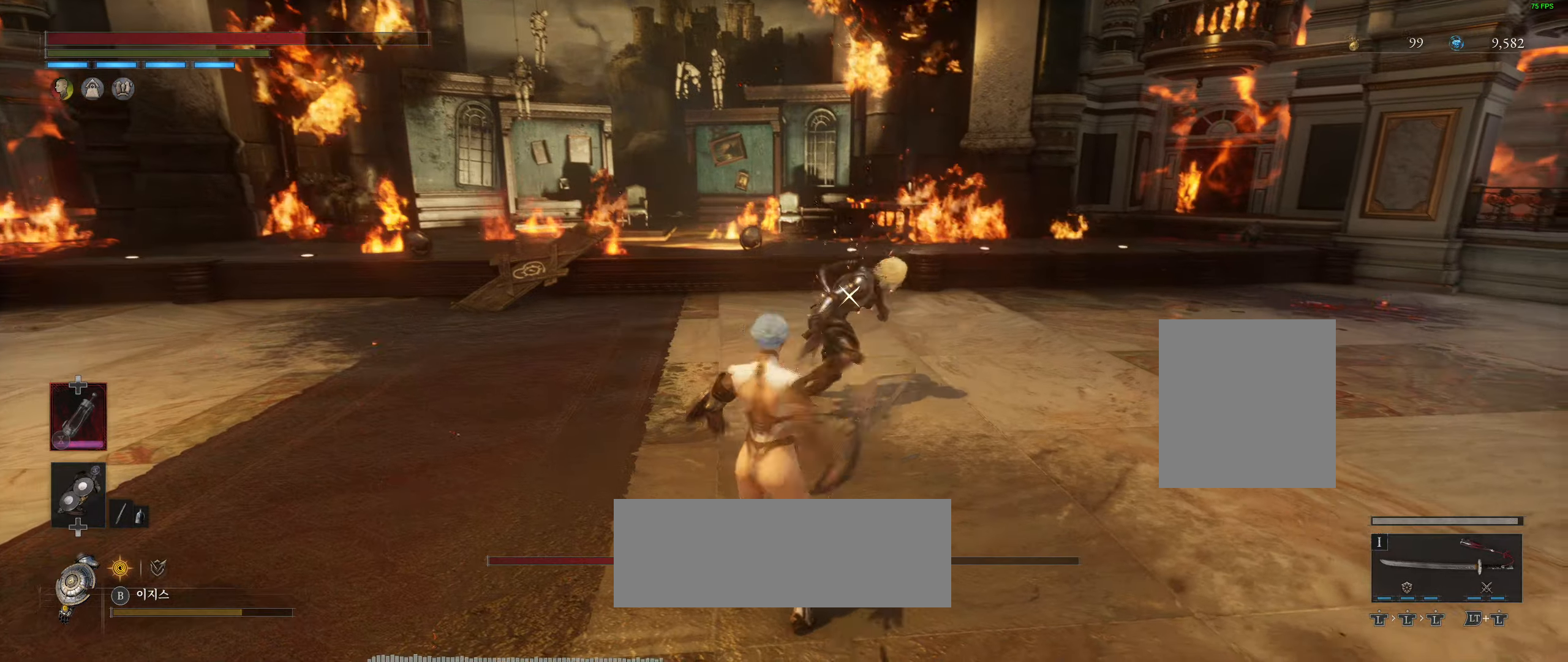
{"buttons": [], "left_stick": "center", "events": [[350, "L2", "up"]]}
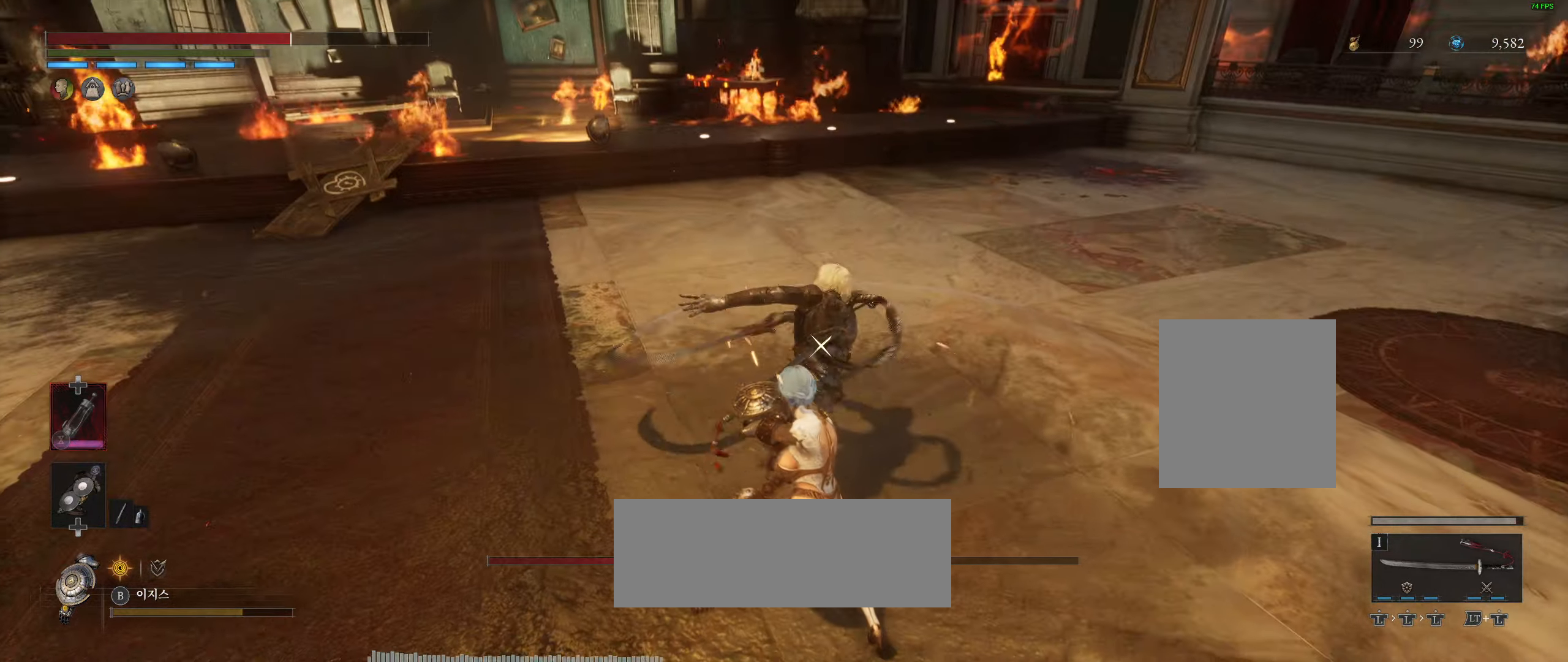
{"buttons": [], "left_stick": "center", "events": []}
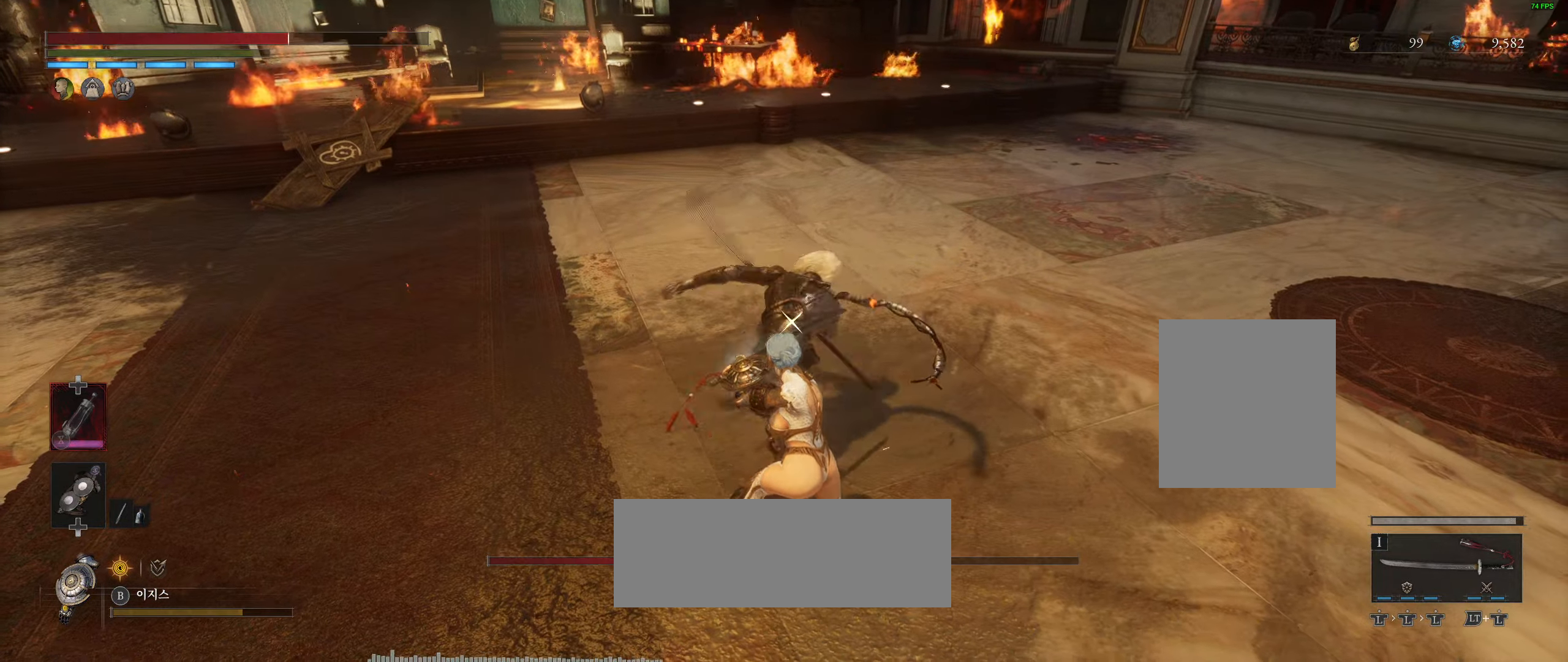
{"buttons": [], "left_stick": "center", "events": [[16, "B", "down"], [200, "B", "up"]]}
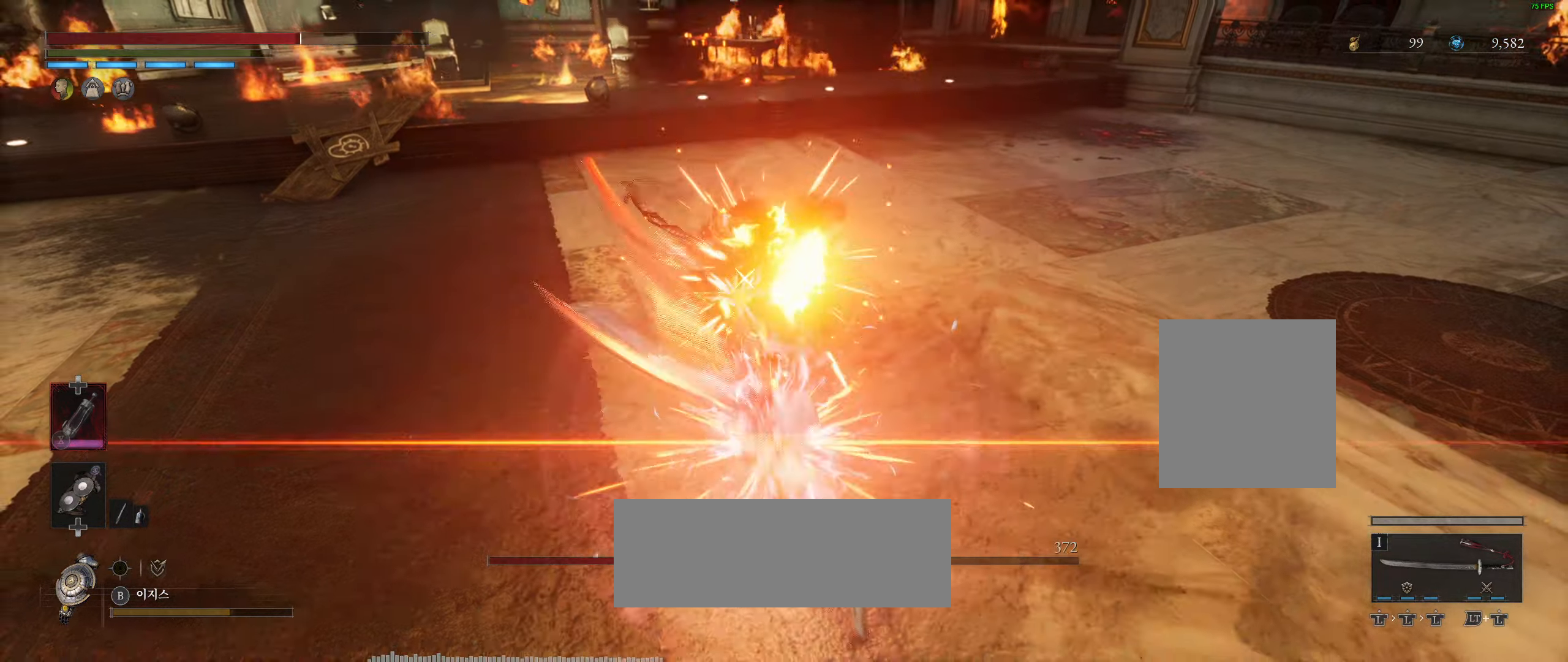
{"buttons": [], "left_stick": "center", "events": [[100, "L2", "down"], [333, "L2", "up"]]}
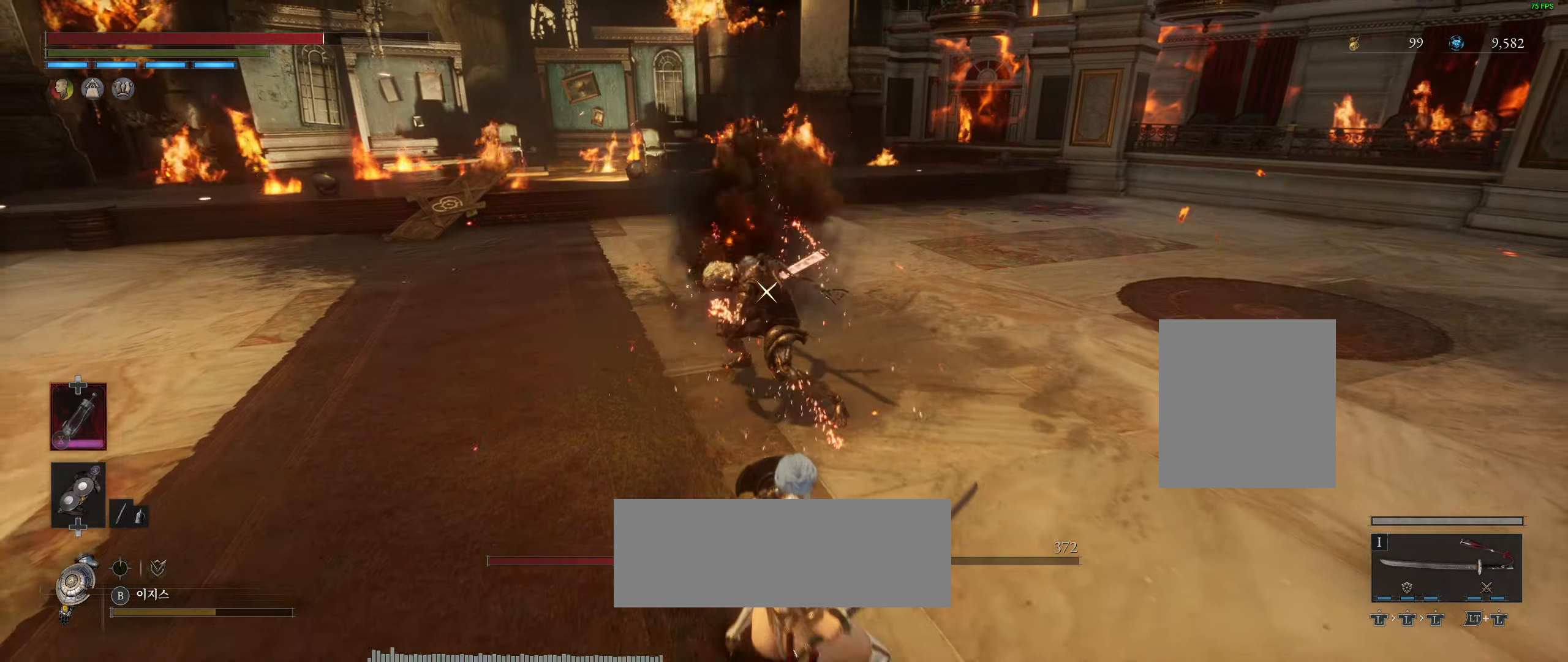
{"buttons": [], "left_stick": "down-right", "events": [[216, "left_stick", "down-right"]]}
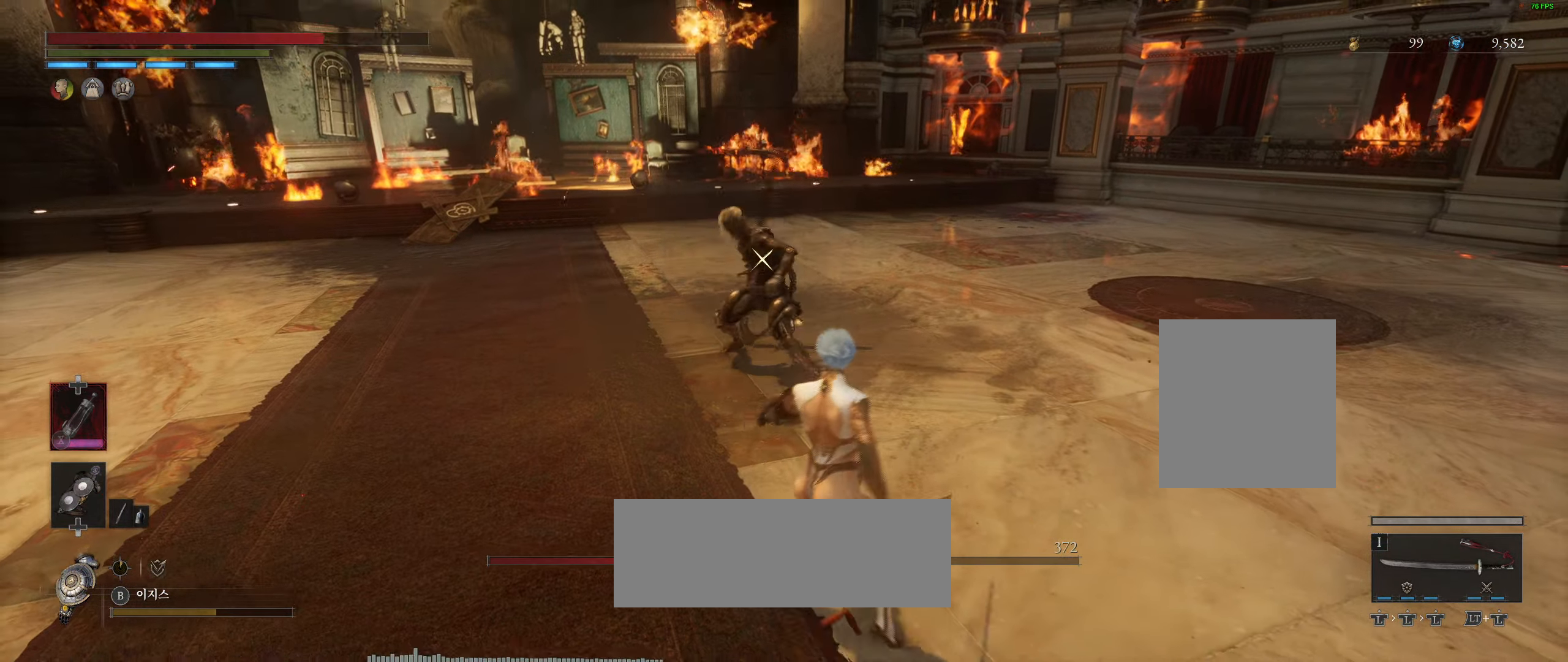
{"buttons": [], "left_stick": "center", "events": [[16, "left_stick", "right"], [166, "left_stick", "up-right"], [366, "left_stick", "center"], [416, "R2", "down"], [466, "R2", "up"]]}
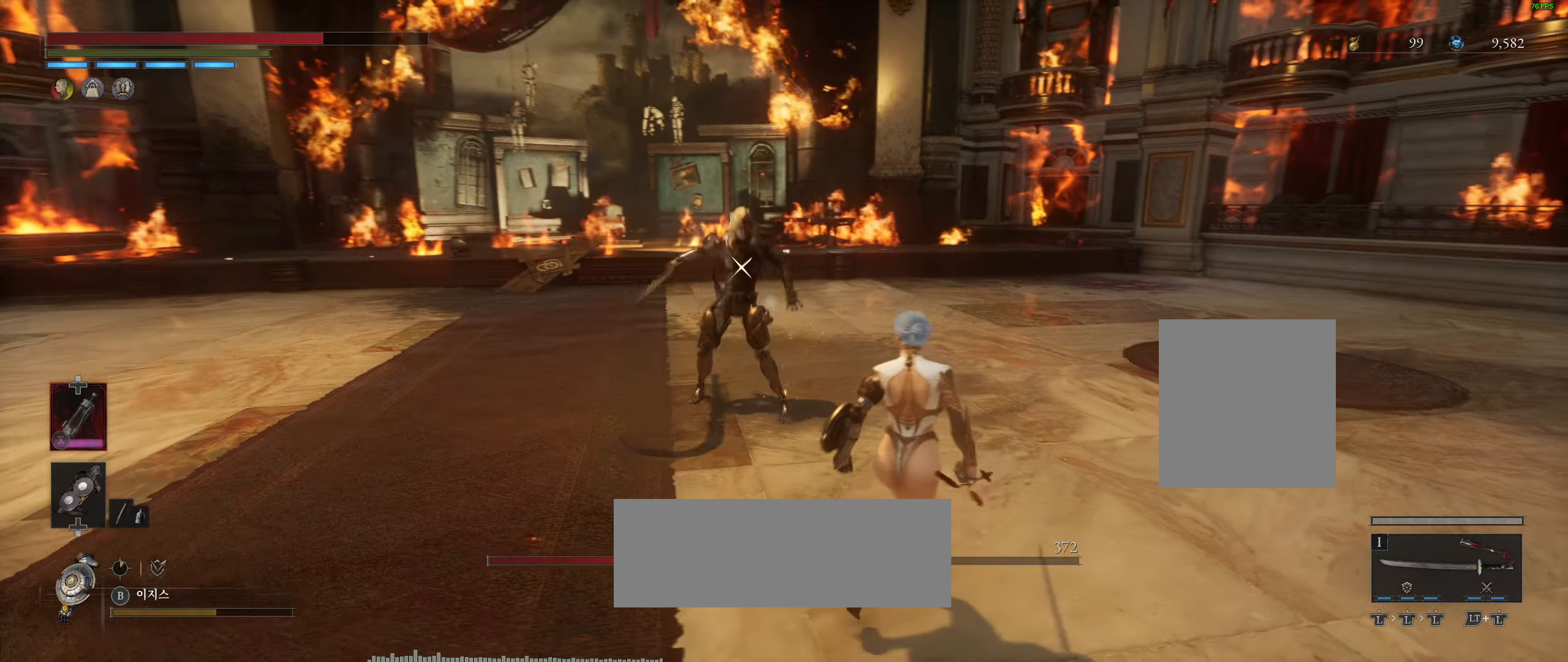
{"buttons": [], "left_stick": "center", "events": [[183, "R2", "down"], [233, "R2", "up"]]}
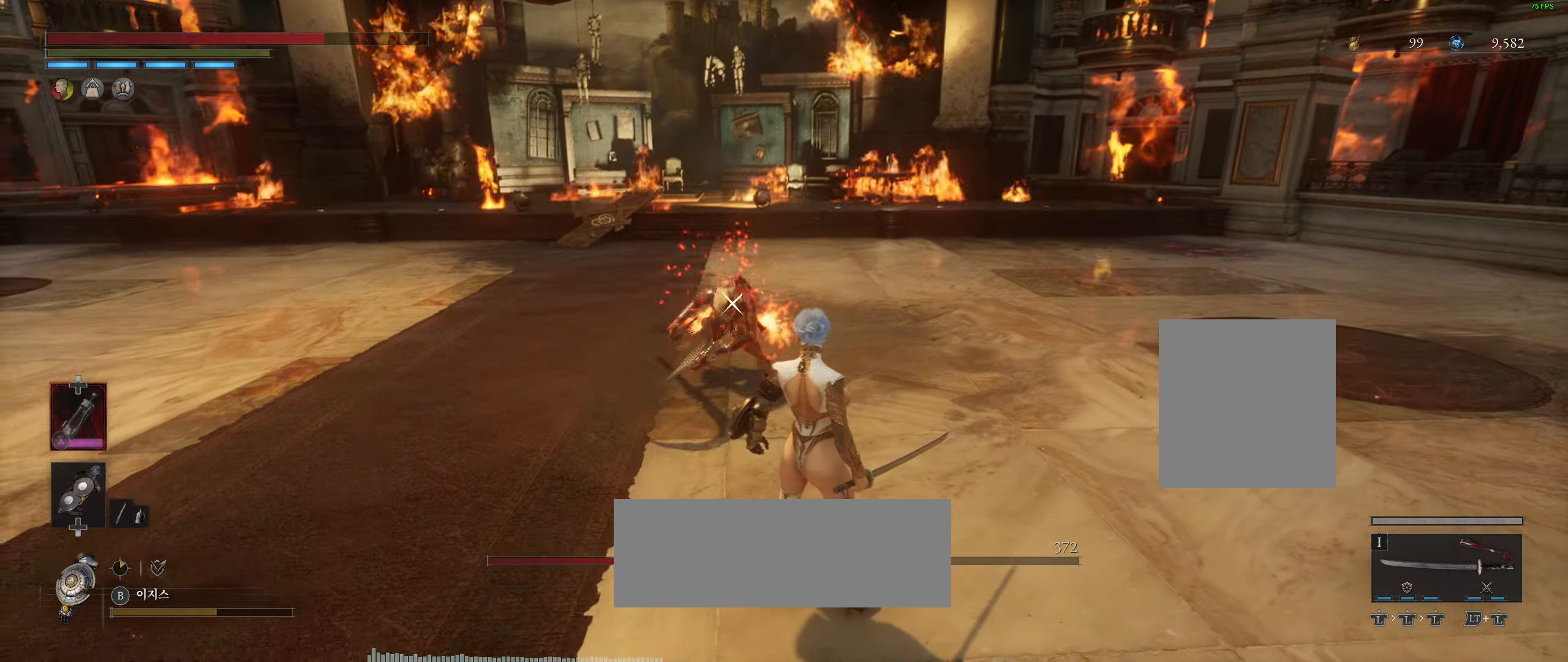
{"buttons": [], "left_stick": "right", "events": [[33, "left_stick", "down-right"], [216, "B", "down"], [233, "left_stick", "right"], [333, "B", "up"], [400, "B", "down"], [483, "B", "up"]]}